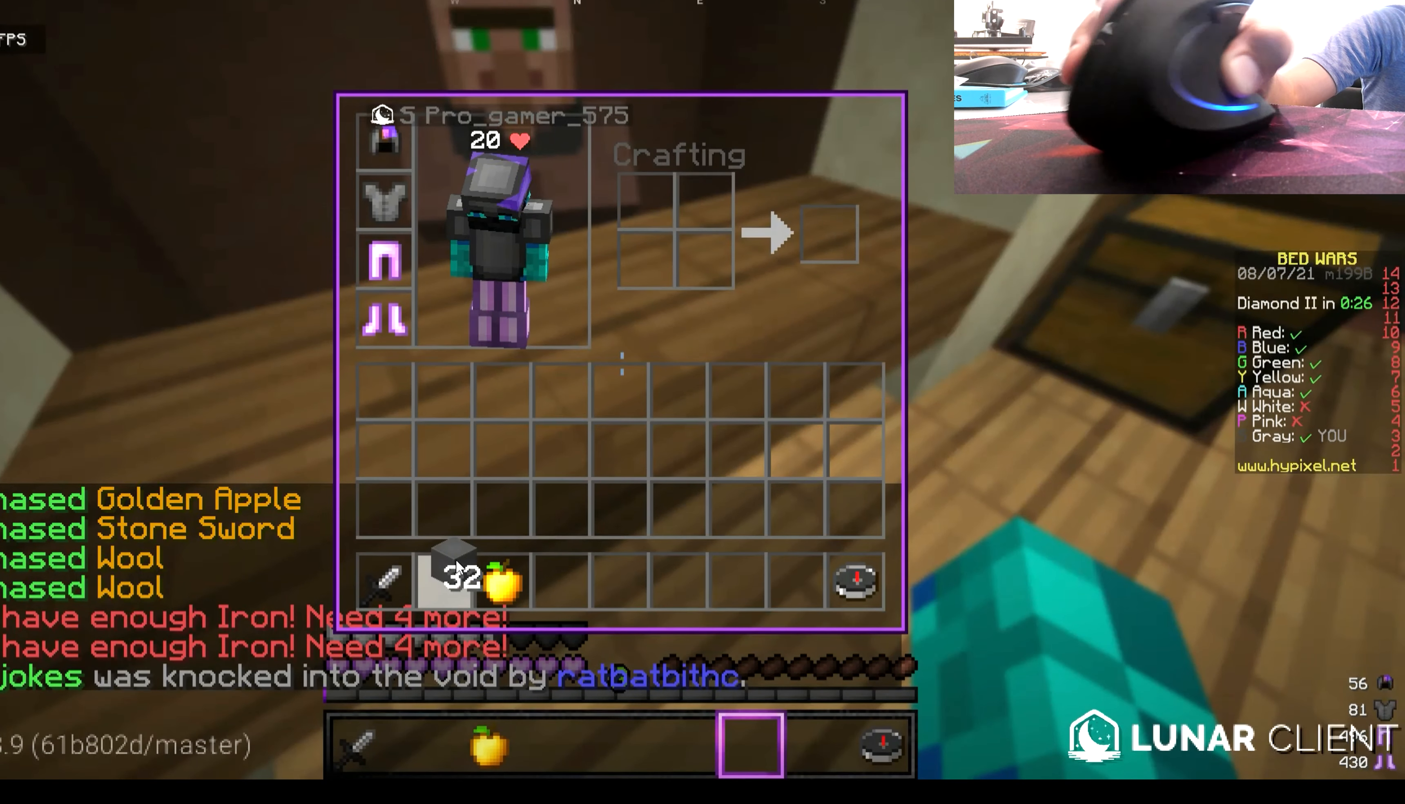
Gameplay with keyboard and mouse; each line is a JSON object with the keys and mouse buttons held at the frame after it. "events" lists presses ("down") and releases ("up") of "a", "d", "s", "w", "mouse_left" and "mouse_right" between this image and that frame as [ms after this image, input, new state], when the widget could be followed in between. "mouse_left", "mouse_right" = the "left", "right" buttons of the "mouse" list. No other keys are recorded. Fast repeated clicks can show as one long hold. Mouse movement is not recorded.
{"keys": ["w"], "mouse": [], "events": [[416, "w", "down"]]}
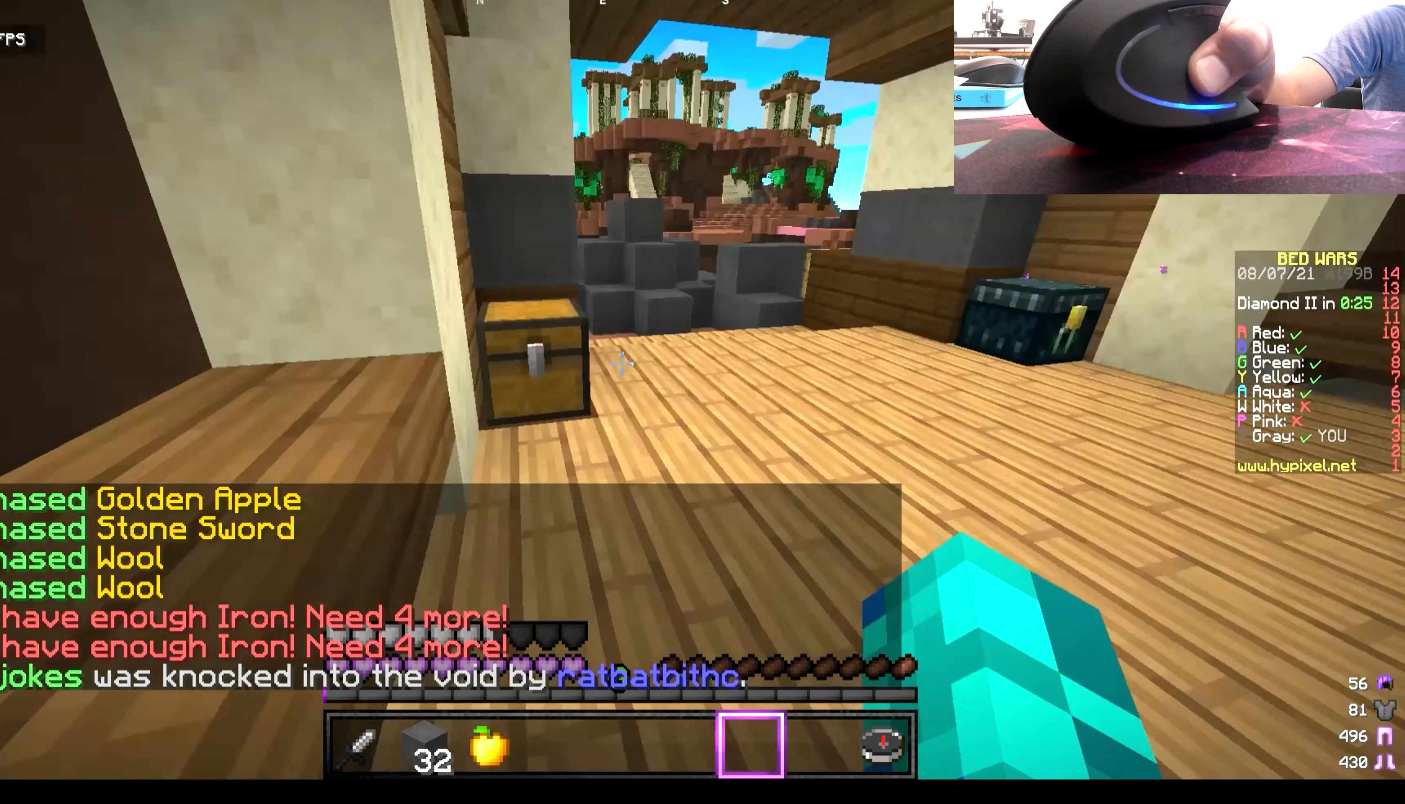
{"keys": ["w"], "mouse": [], "events": []}
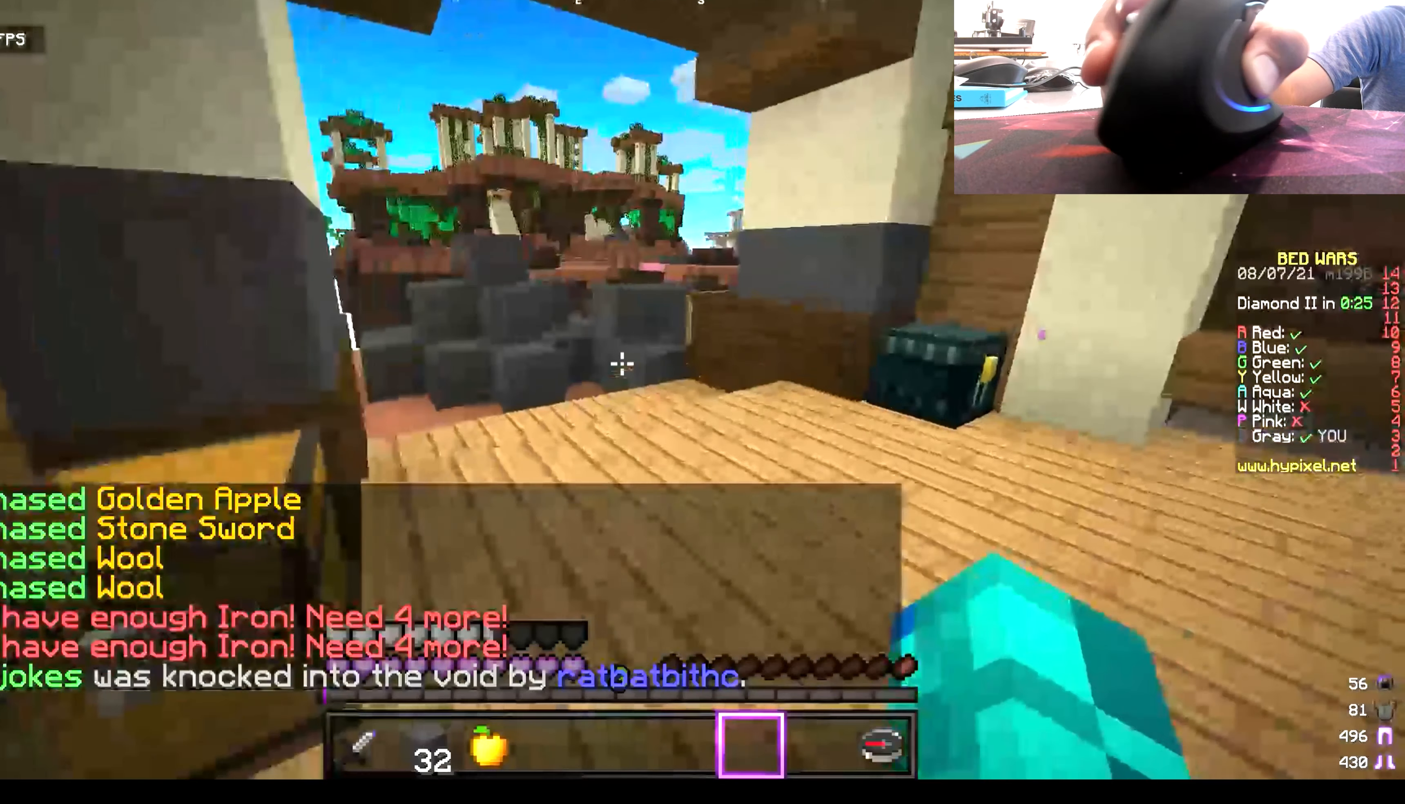
{"keys": ["w"], "mouse": [], "events": []}
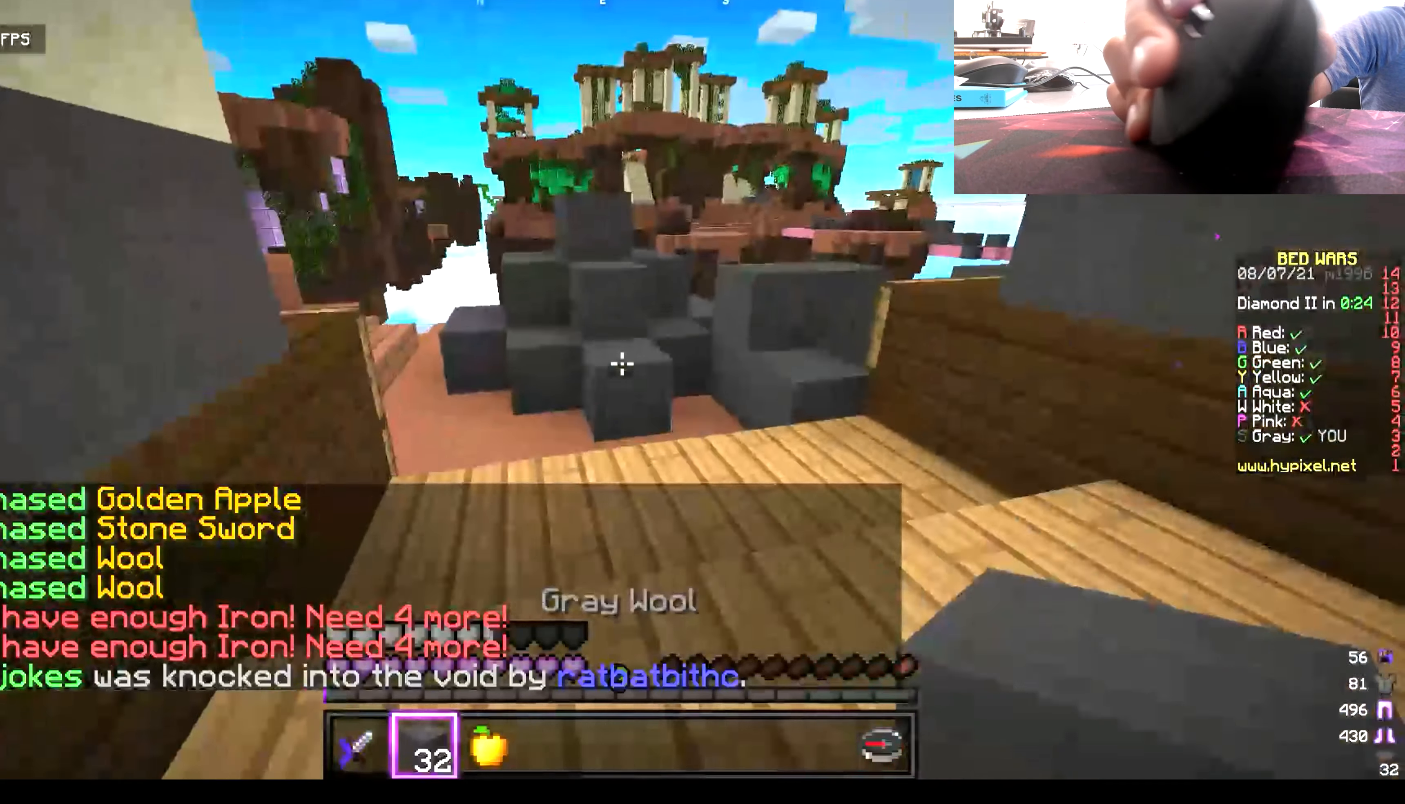
{"keys": ["w"], "mouse": [], "events": []}
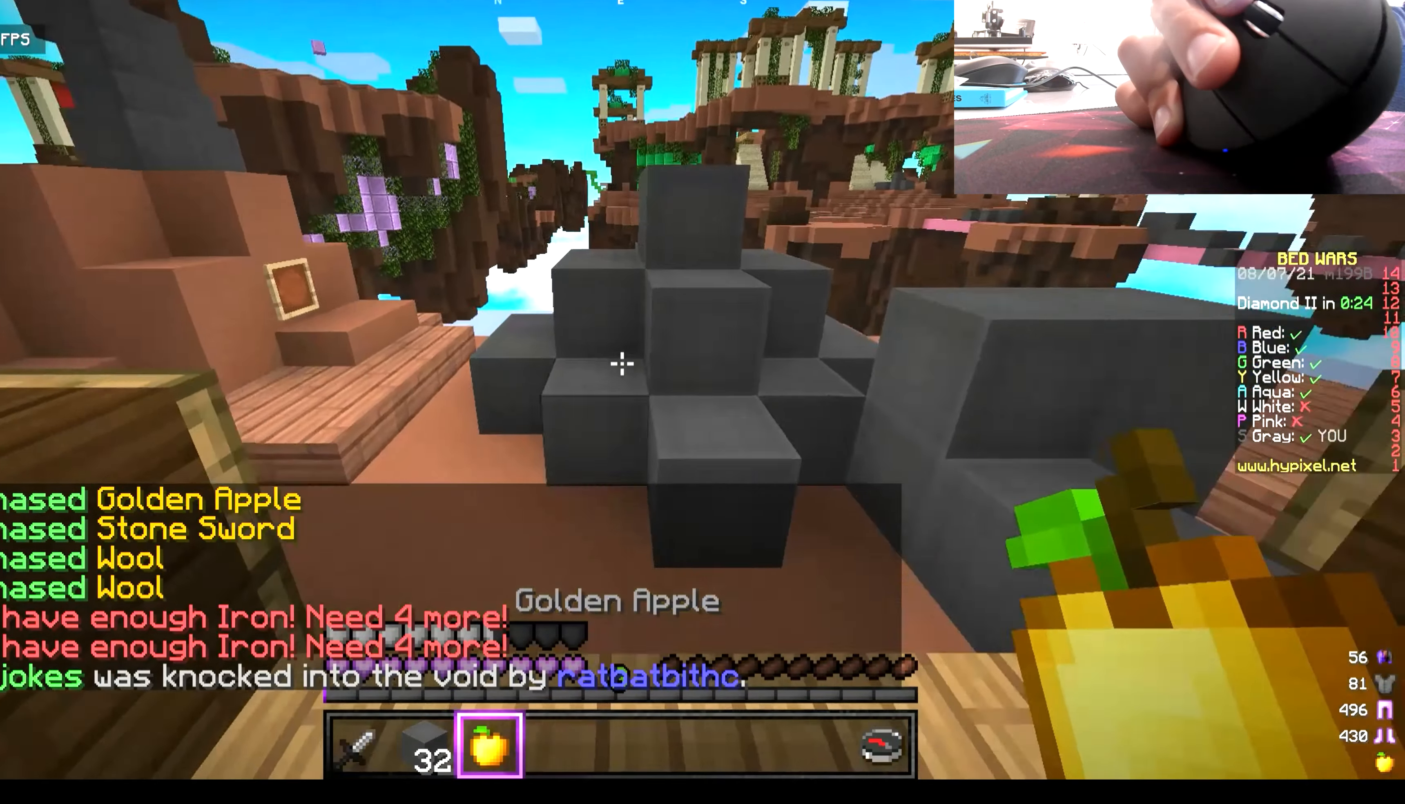
{"keys": ["w"], "mouse": ["right"], "events": [[50, "mouse_right", "down"]]}
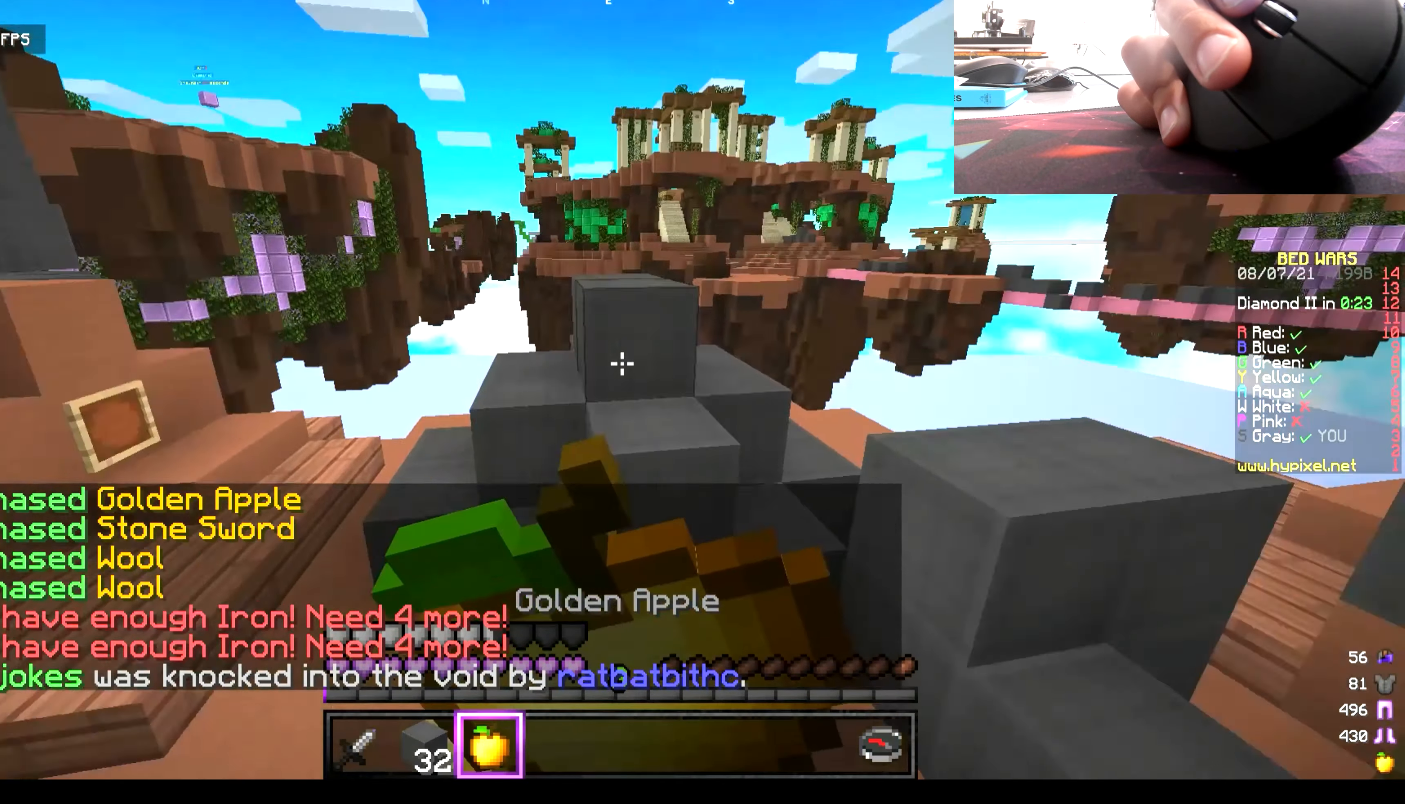
{"keys": ["w"], "mouse": ["right"], "events": []}
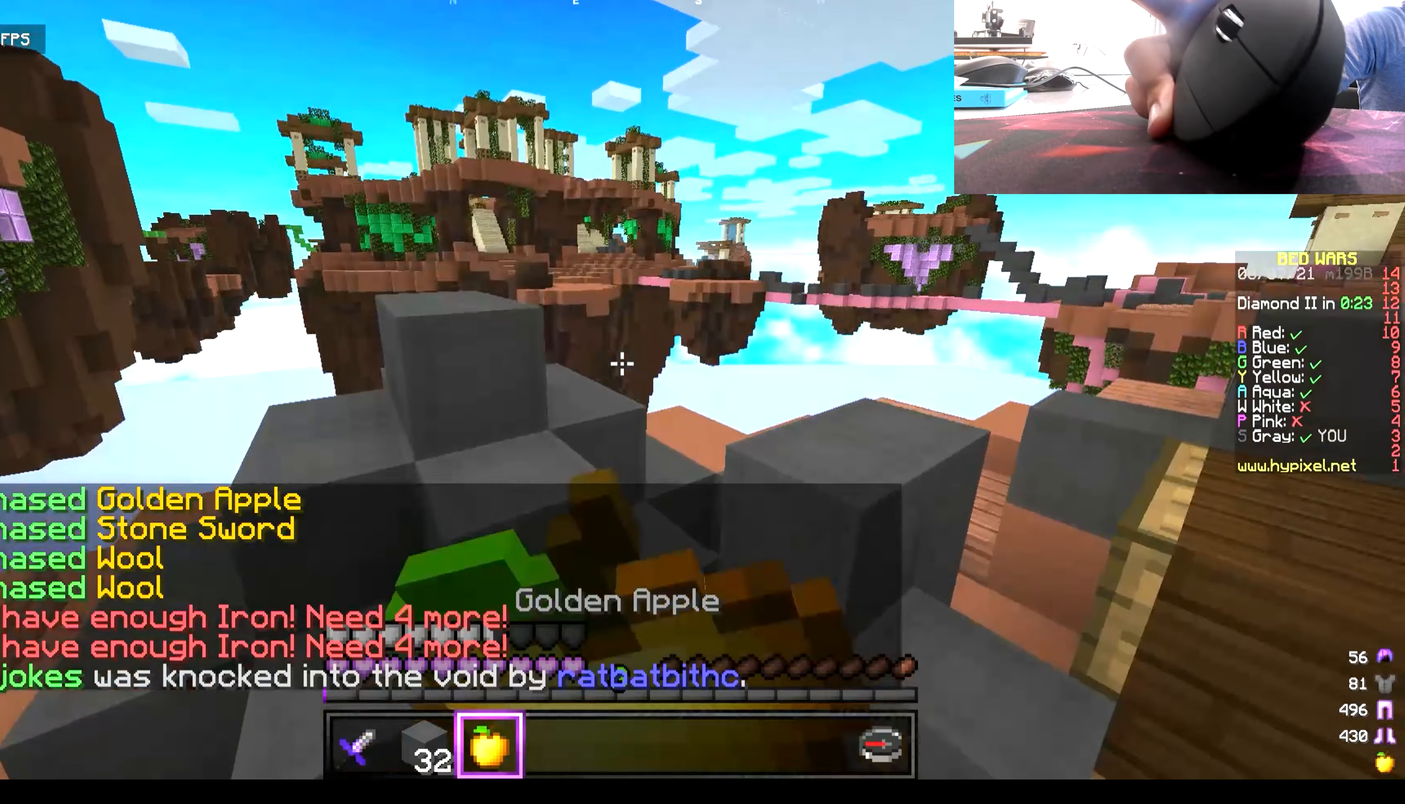
{"keys": ["w"], "mouse": ["right"], "events": []}
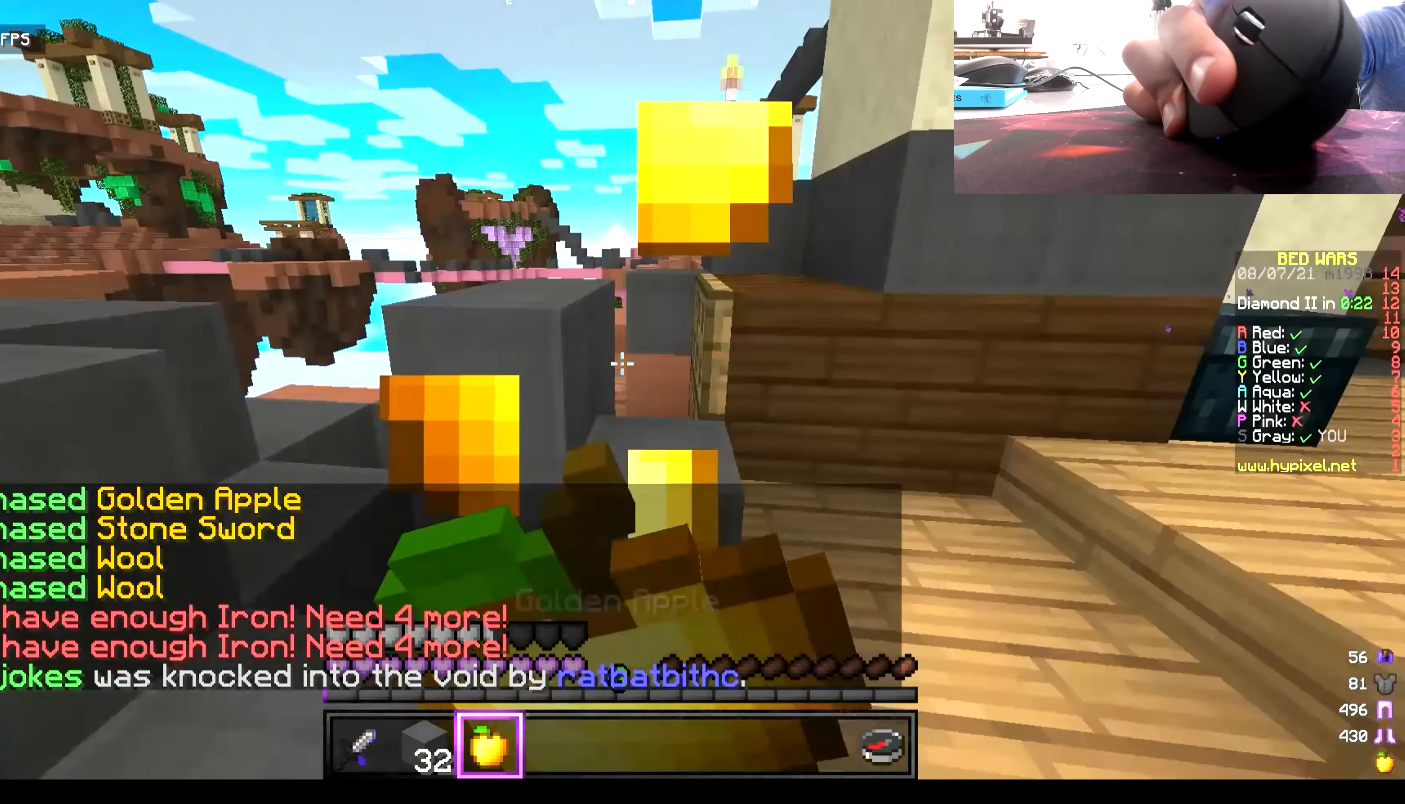
{"keys": ["w"], "mouse": [], "events": [[483, "mouse_right", "up"]]}
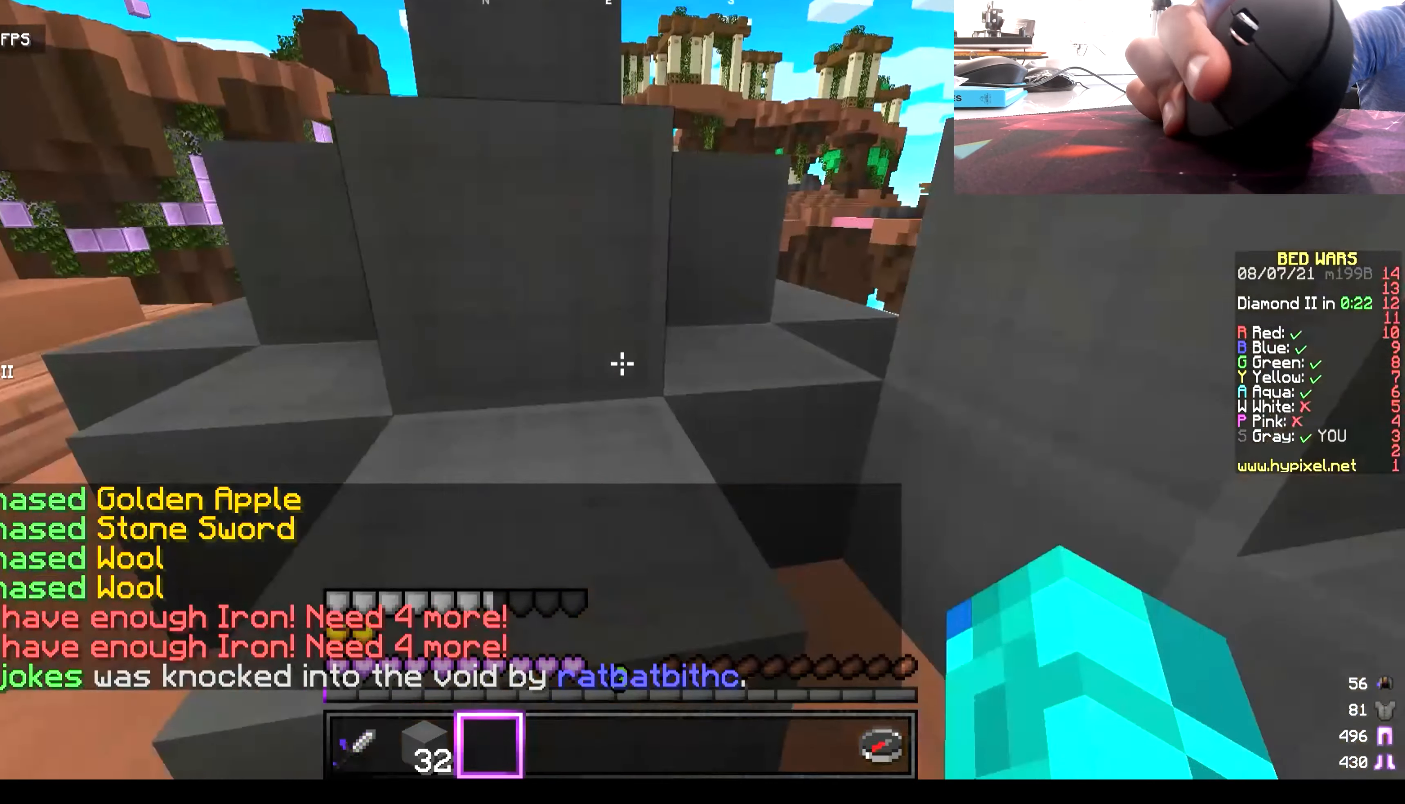
{"keys": ["w"], "mouse": [], "events": []}
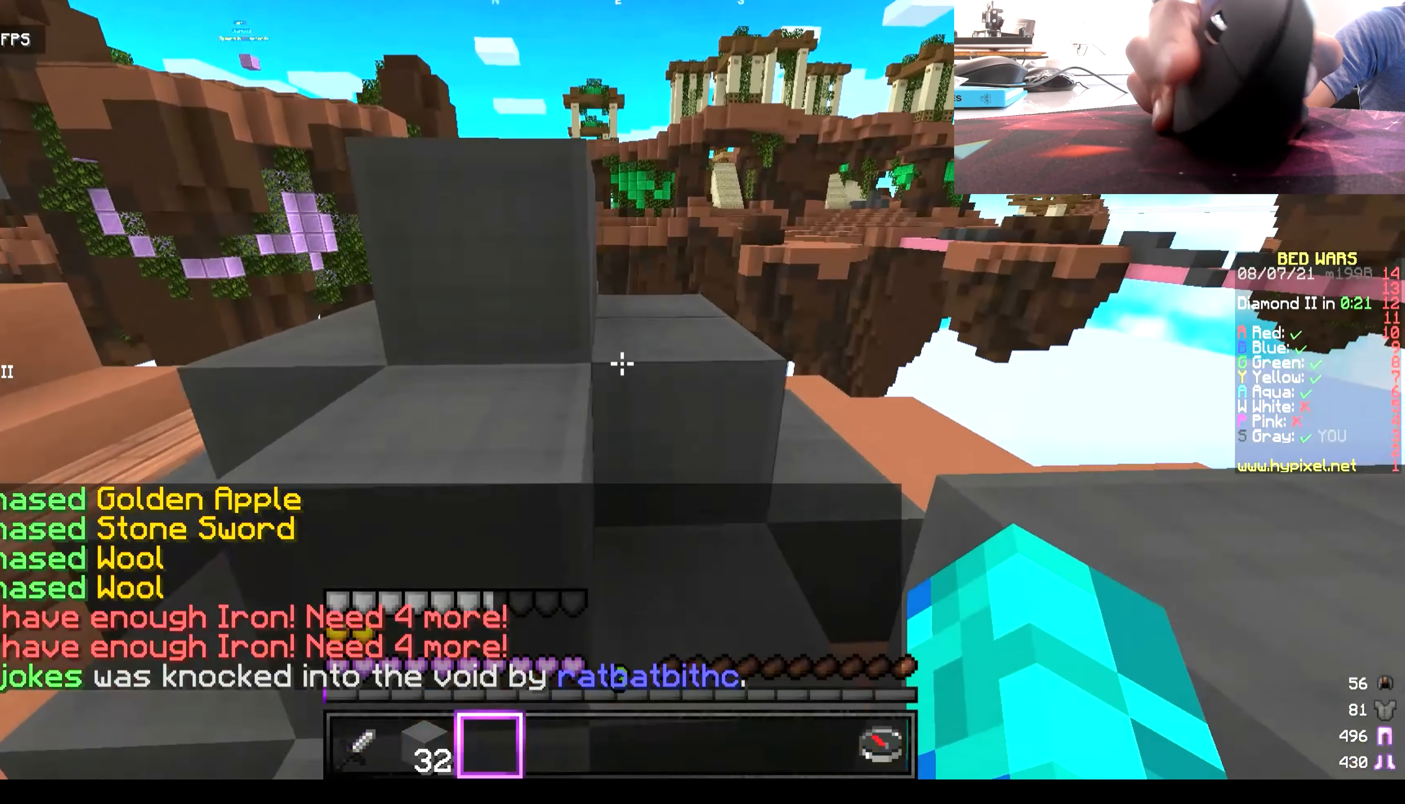
{"keys": ["w"], "mouse": [], "events": []}
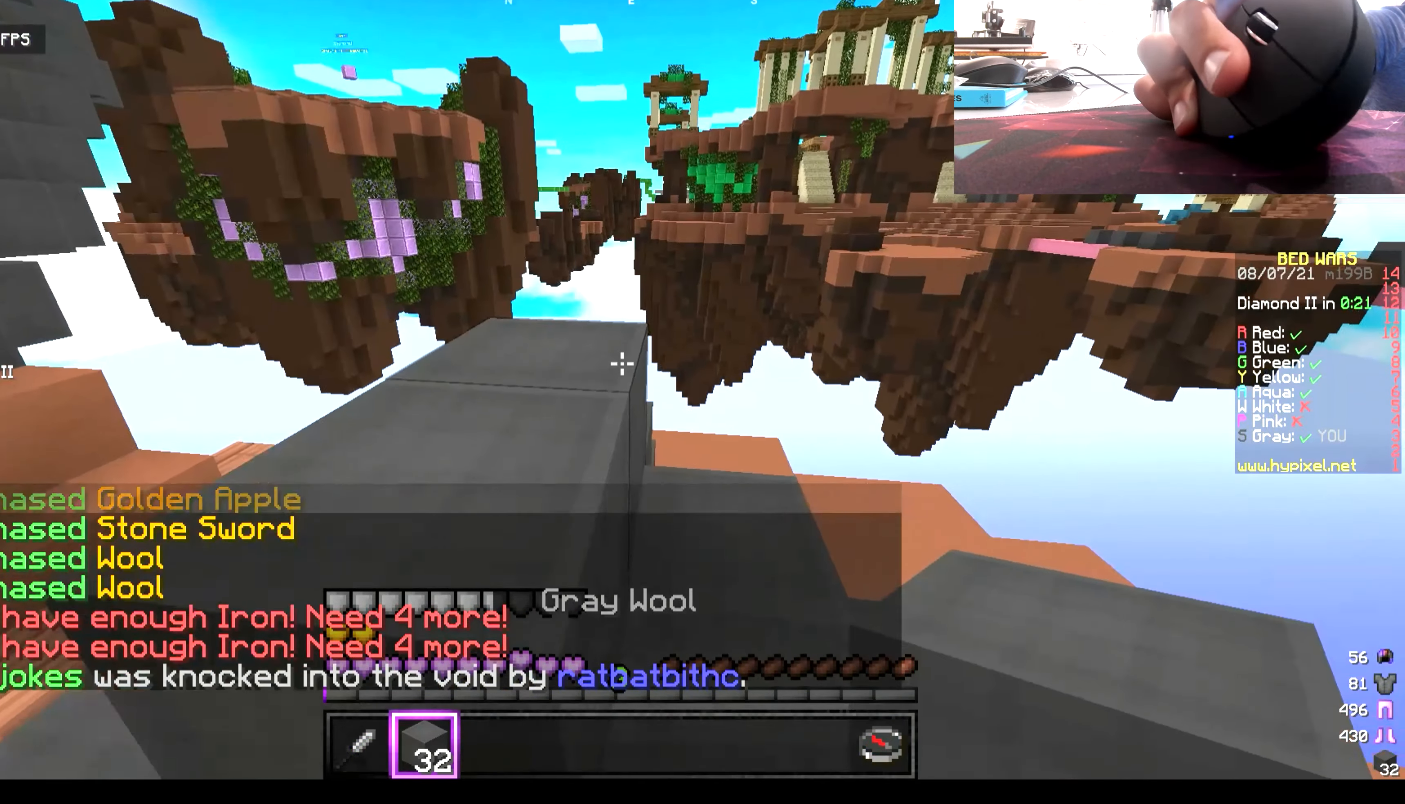
{"keys": [], "mouse": [], "events": [[350, "w", "up"]]}
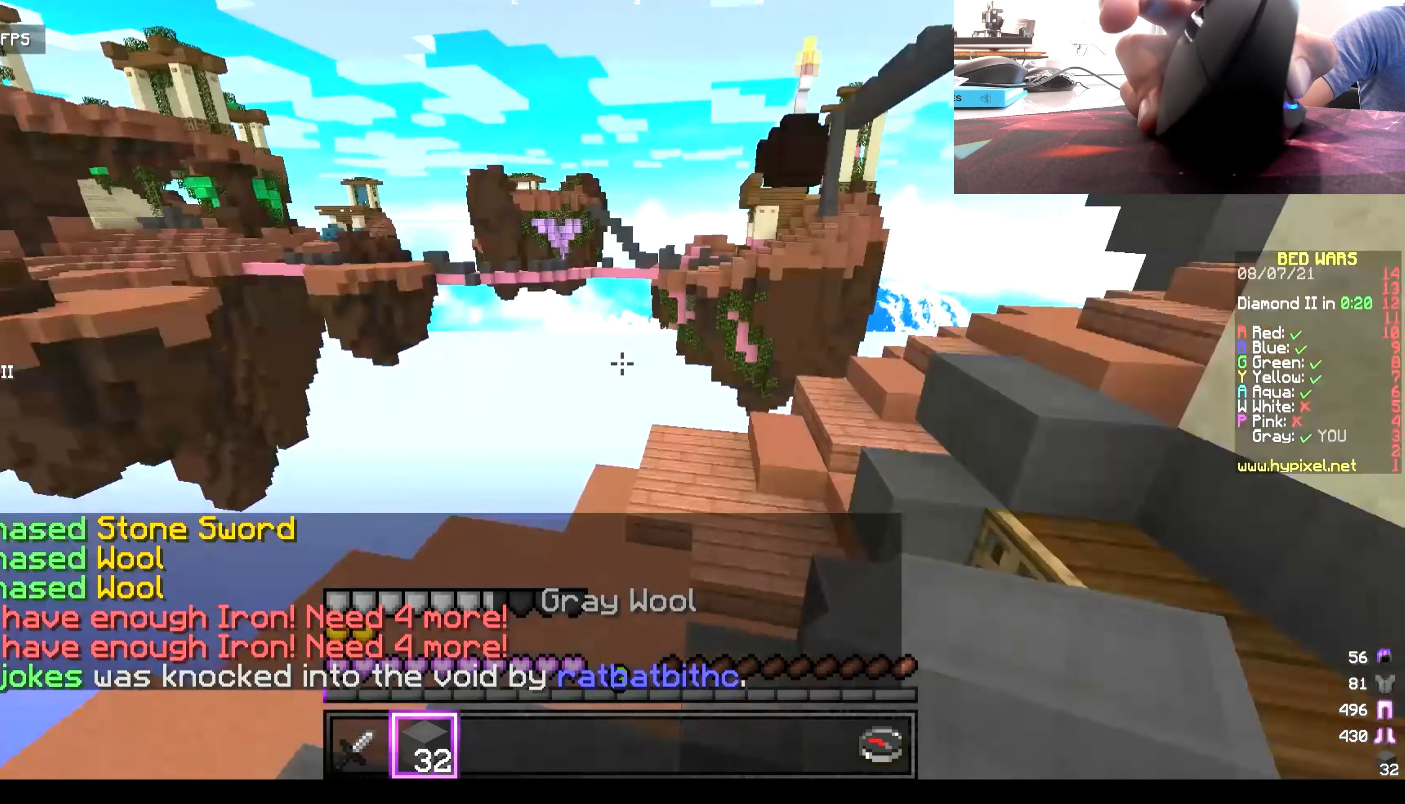
{"keys": ["w"], "mouse": [], "events": [[50, "w", "down"], [183, "w", "up"], [217, "w", "down"]]}
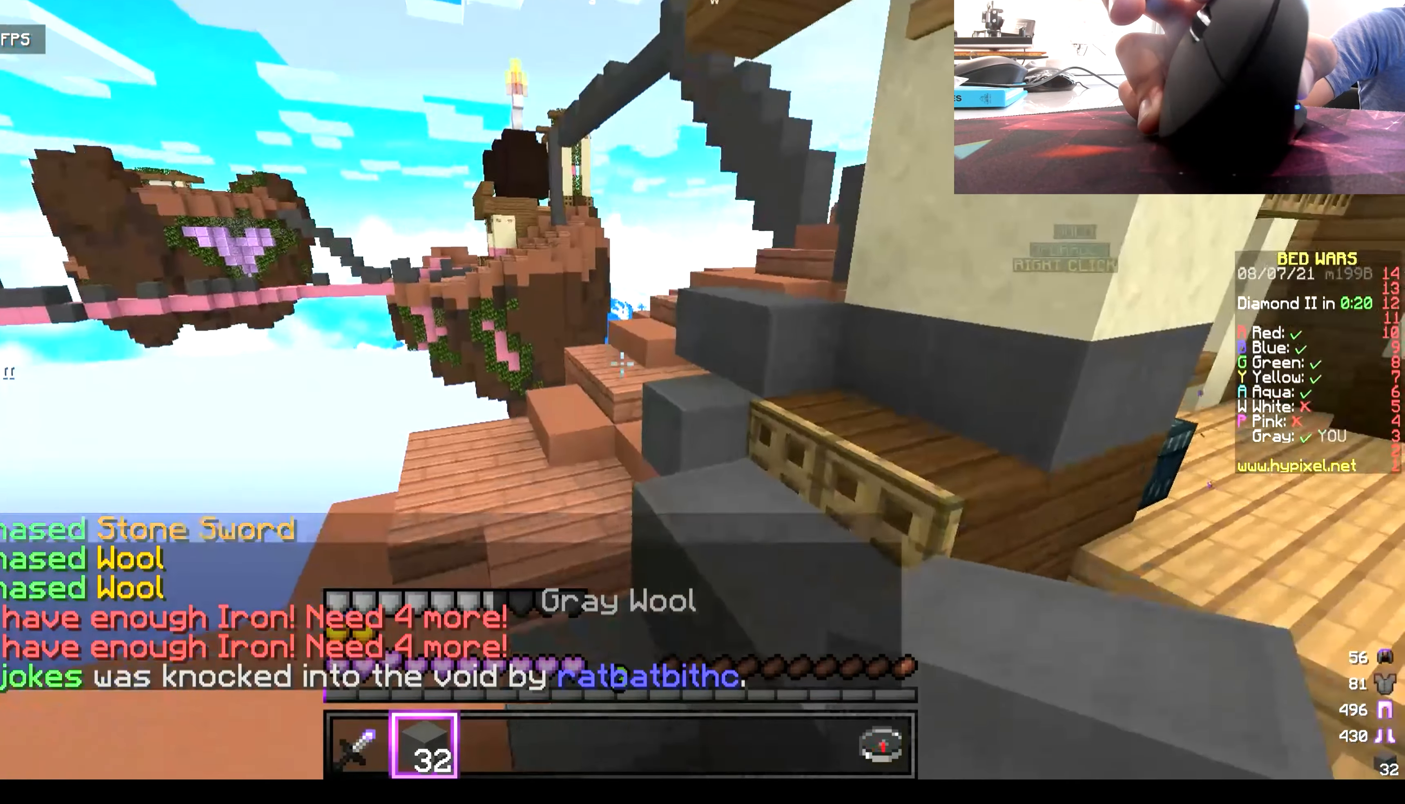
{"keys": ["w"], "mouse": [], "events": [[217, "w", "up"], [483, "w", "down"]]}
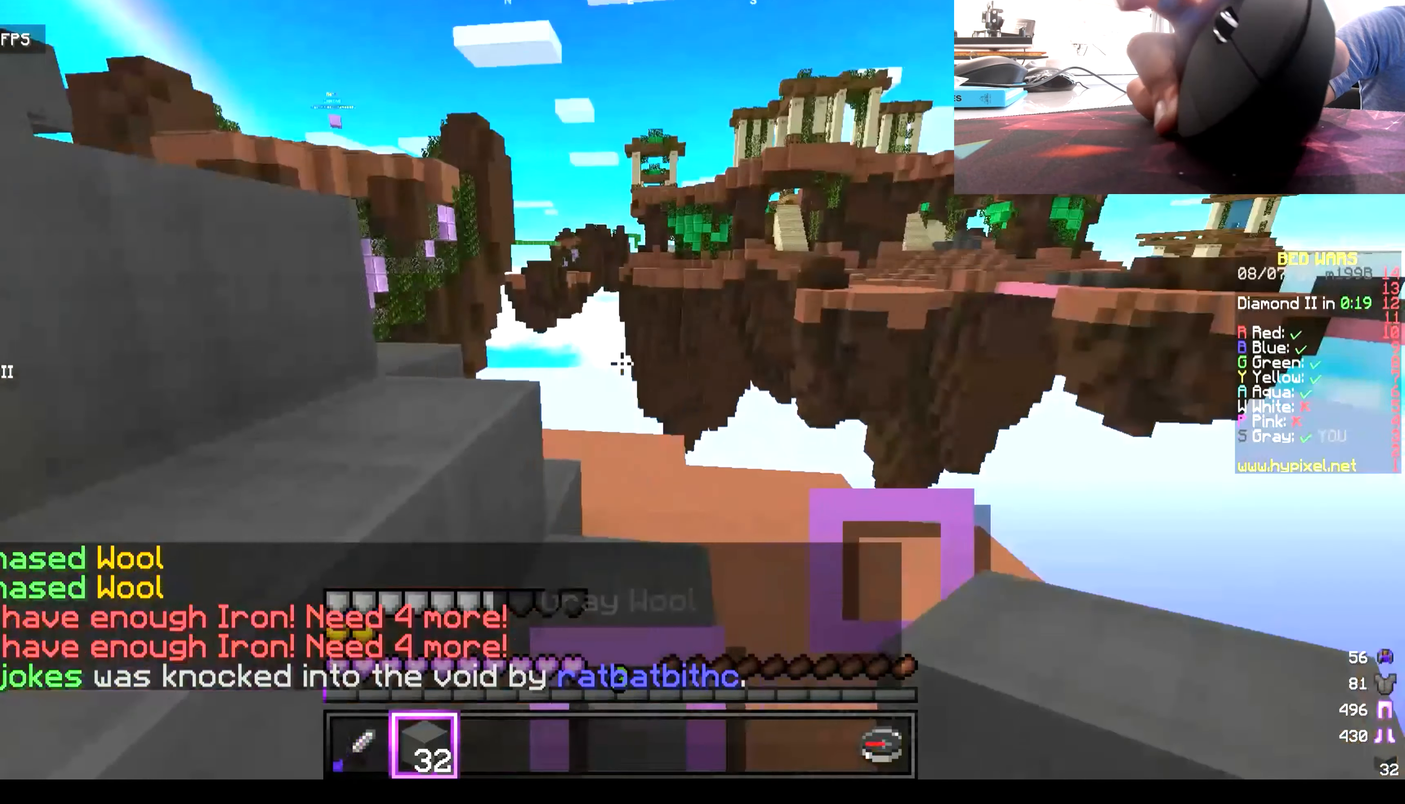
{"keys": ["w"], "mouse": [], "events": [[150, "w", "up"], [217, "w", "down"]]}
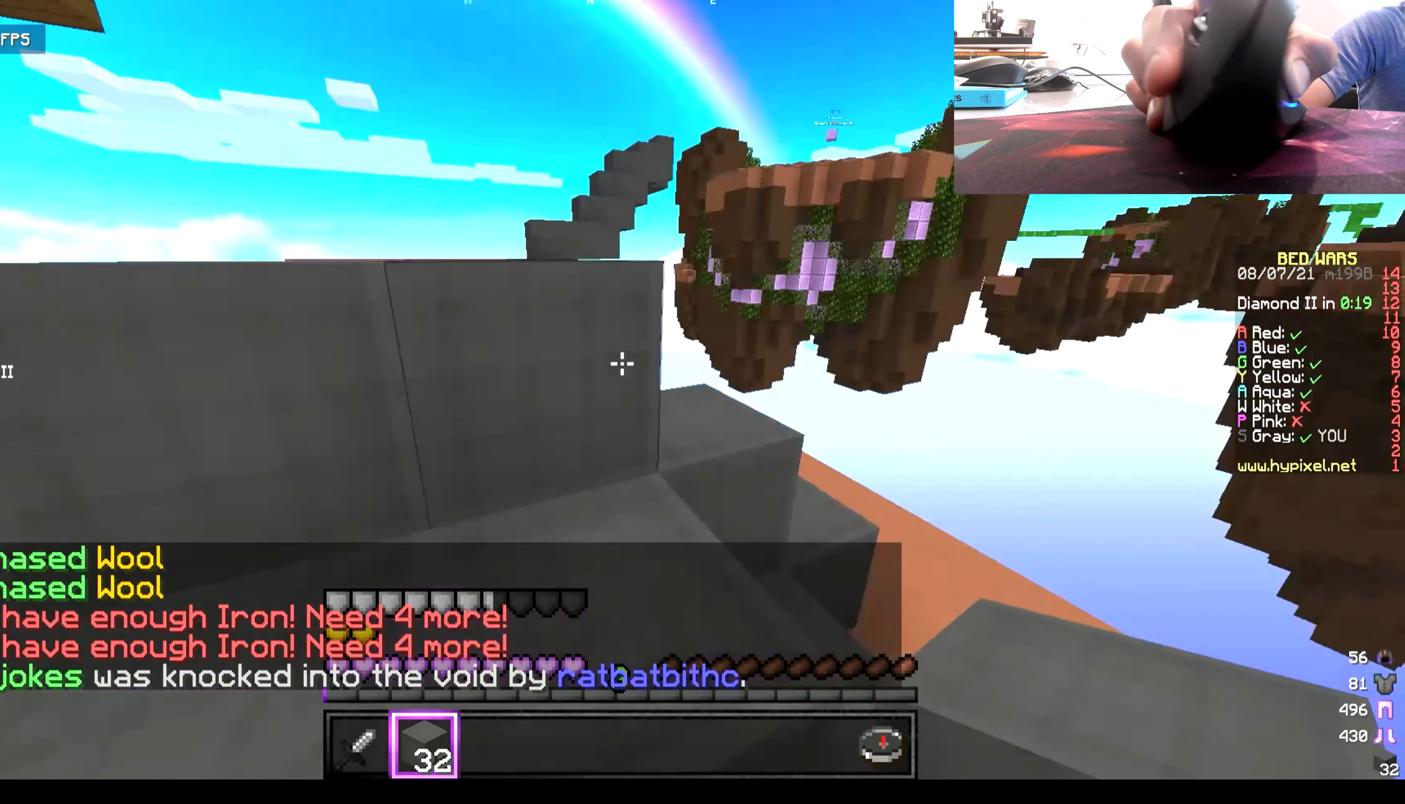
{"keys": ["w"], "mouse": [], "events": []}
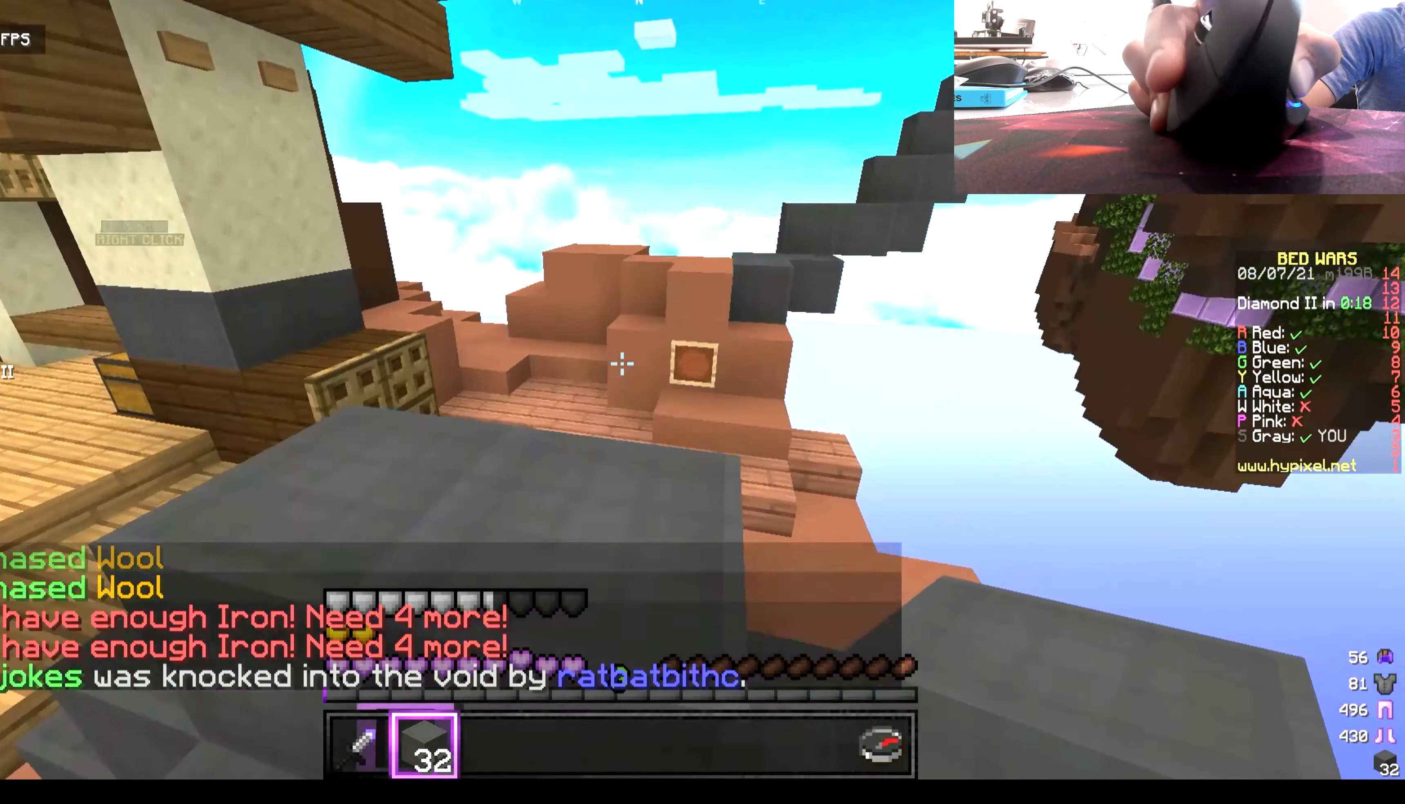
{"keys": ["w"], "mouse": [], "events": [[250, "w", "up"], [417, "w", "down"]]}
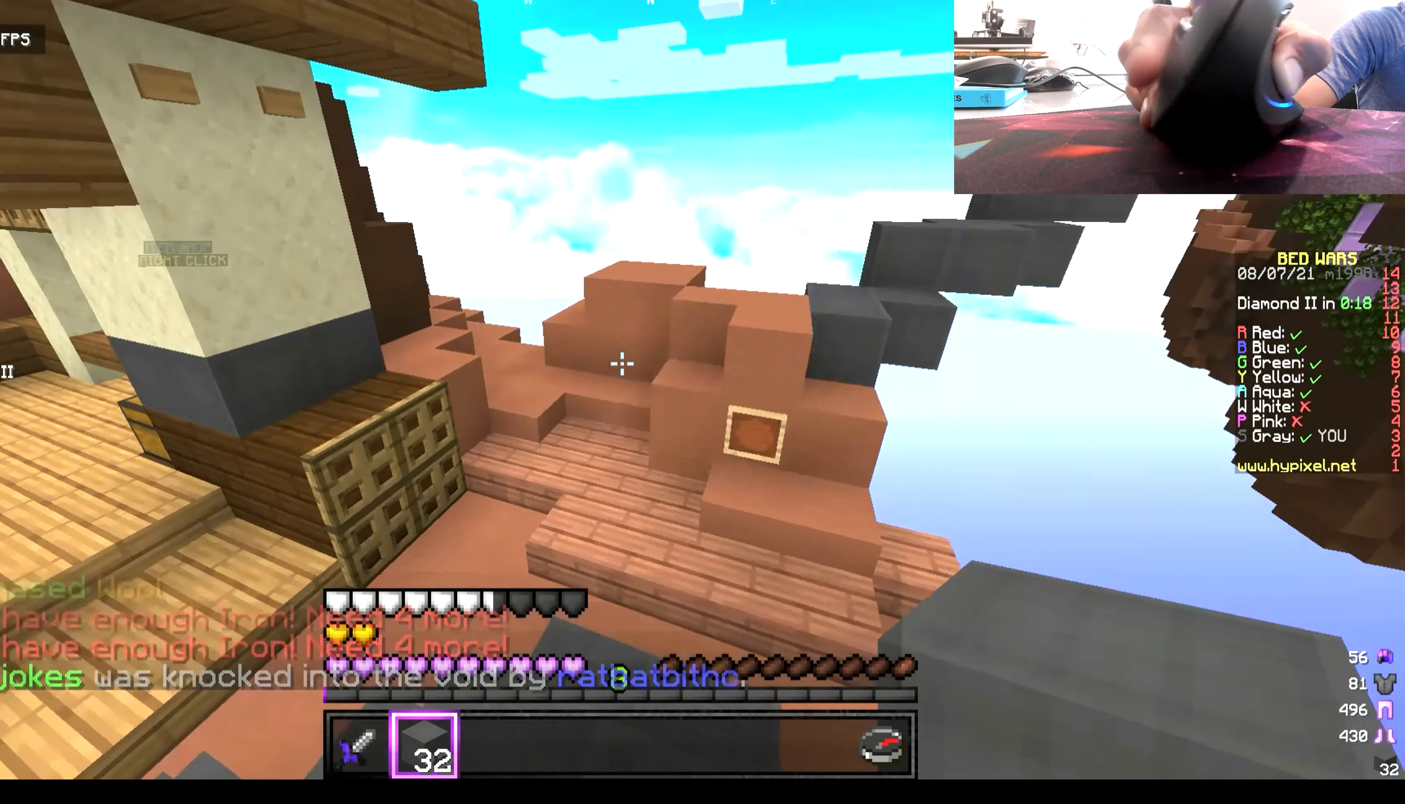
{"keys": ["w"], "mouse": [], "events": [[67, "w", "up"], [100, "w", "down"]]}
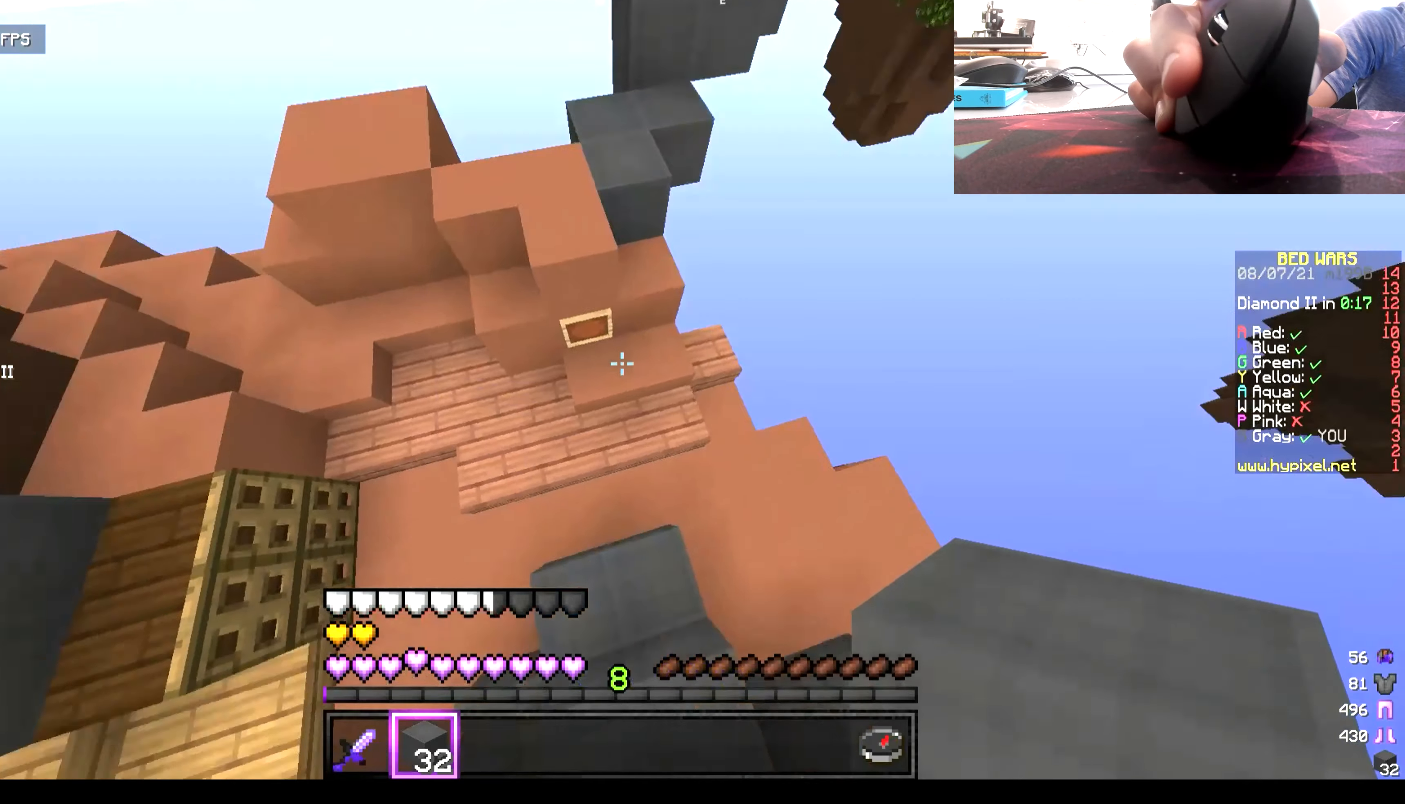
{"keys": ["w"], "mouse": ["right"], "events": [[200, "mouse_right", "down"], [367, "mouse_right", "up"], [400, "mouse_right", "down"]]}
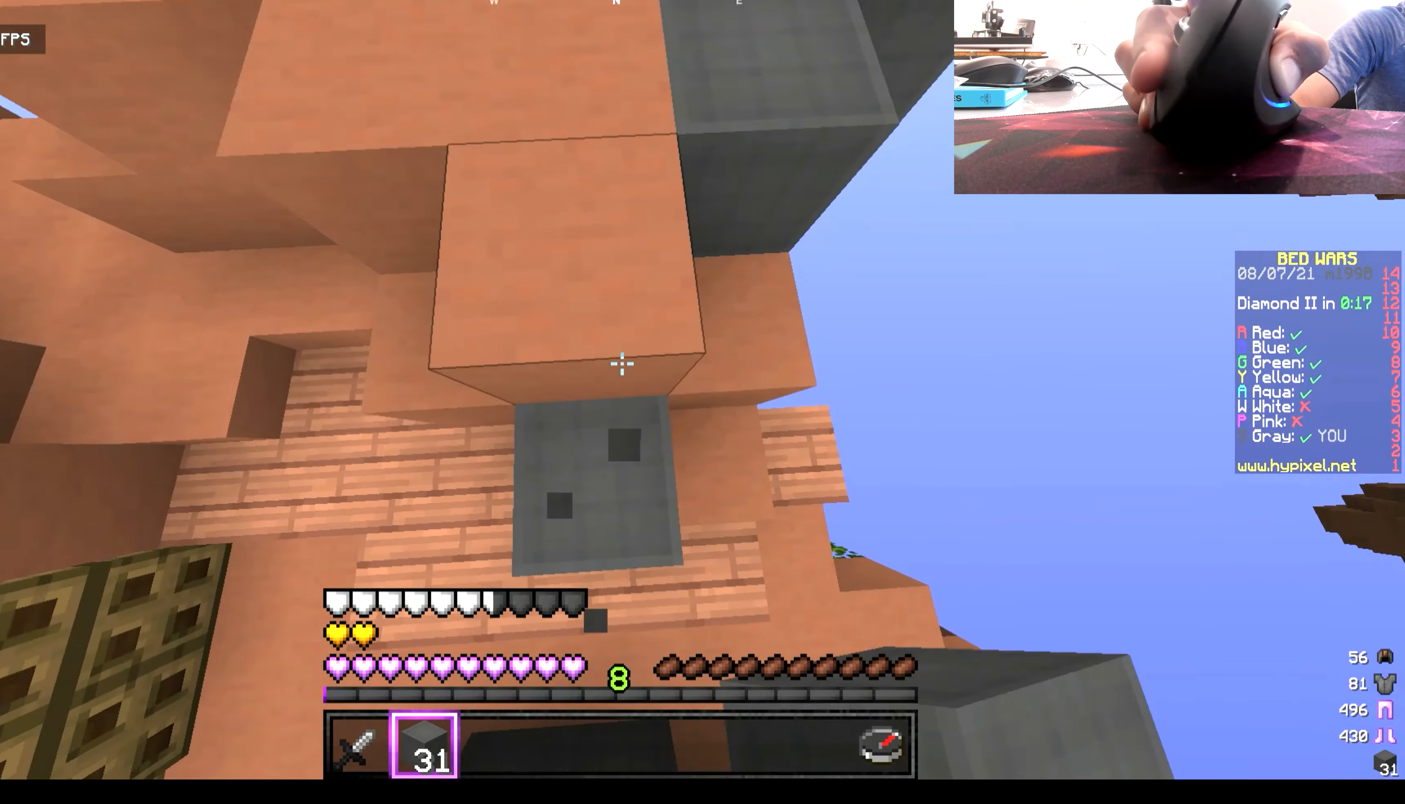
{"keys": ["w"], "mouse": ["right"], "events": [[34, "mouse_right", "up"], [67, "mouse_right", "down"]]}
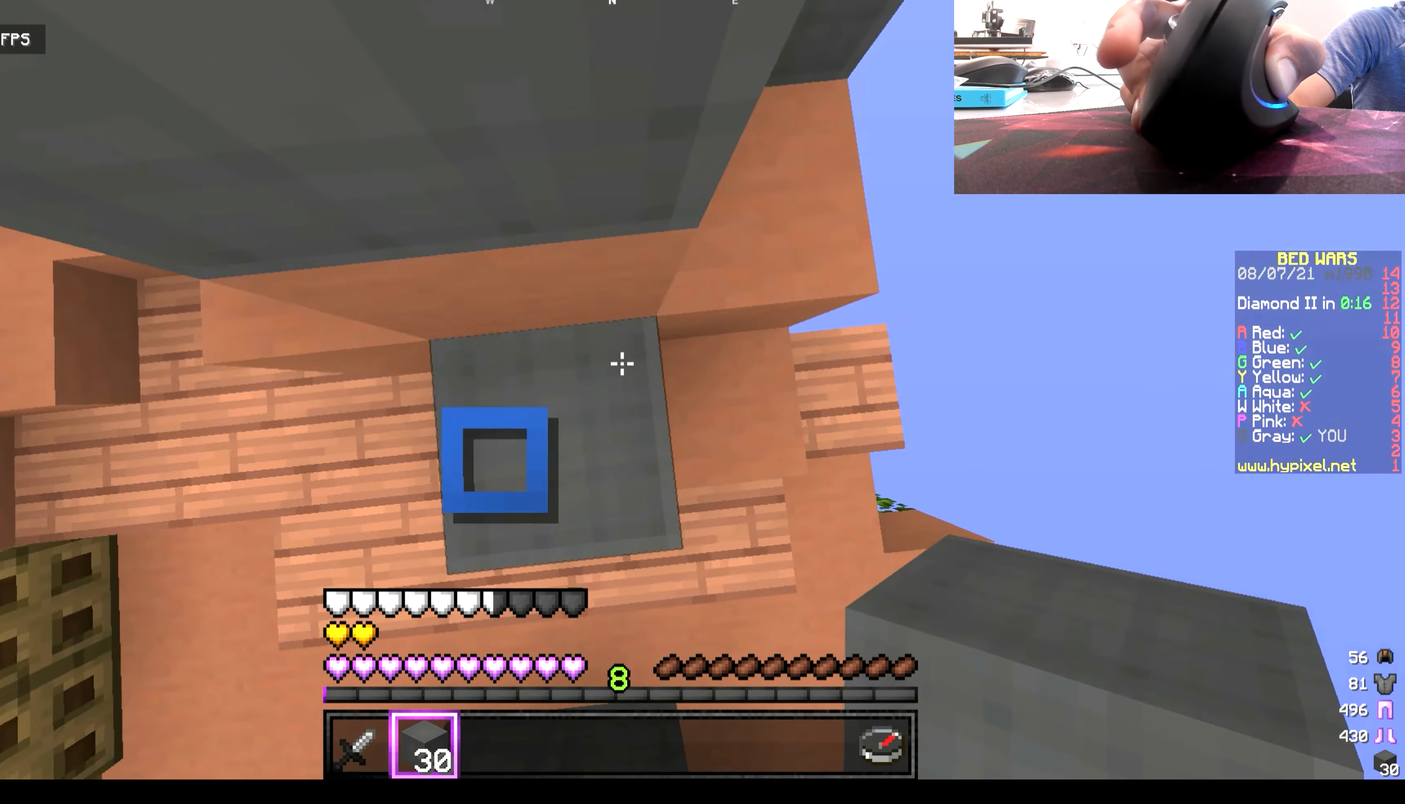
{"keys": ["w"], "mouse": ["right"], "events": [[67, "mouse_right", "up"], [300, "mouse_right", "down"]]}
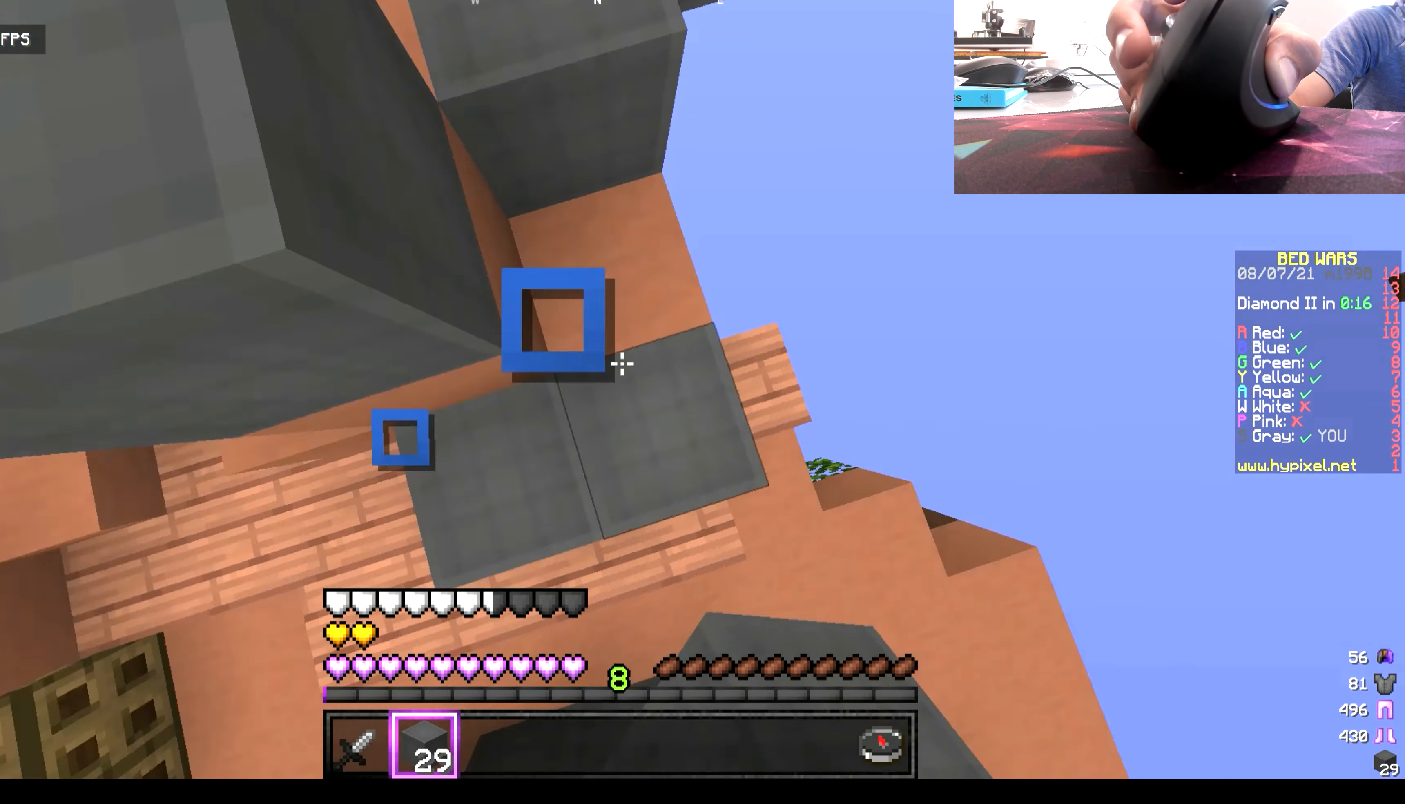
{"keys": ["w"], "mouse": ["right"], "events": [[167, "mouse_right", "up"], [200, "mouse_right", "down"], [334, "mouse_right", "up"], [367, "mouse_right", "down"]]}